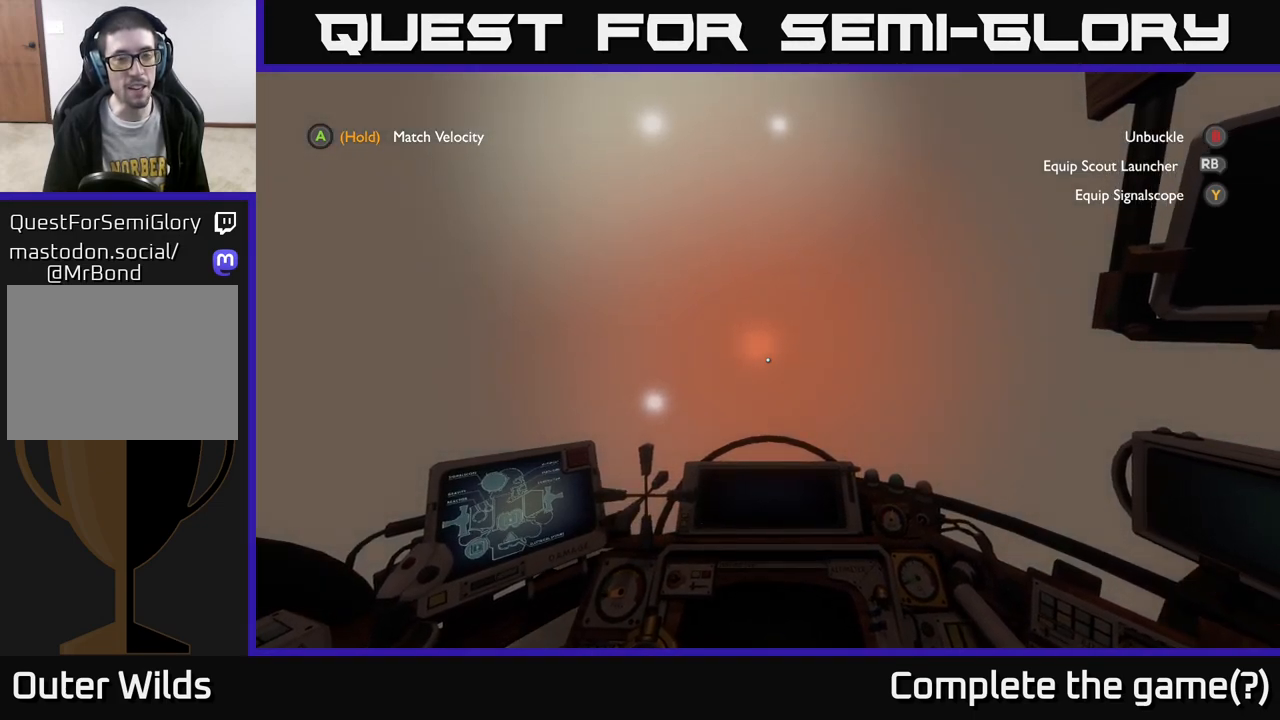
Gameplay with a controller (Xbox layout); each line is a JSON object with the inputs held at the frame after it. "events" lists button and stick changes between this image and that frame as [ms after this image, input, new state], when the widget could be followed in between.
{"buttons": [], "left_stick": "up-right", "right_stick": "center", "events": [[17, "right_stick", "down-left"], [133, "left_stick", "up"], [250, "right_stick", "center"], [383, "left_stick", "up-right"]]}
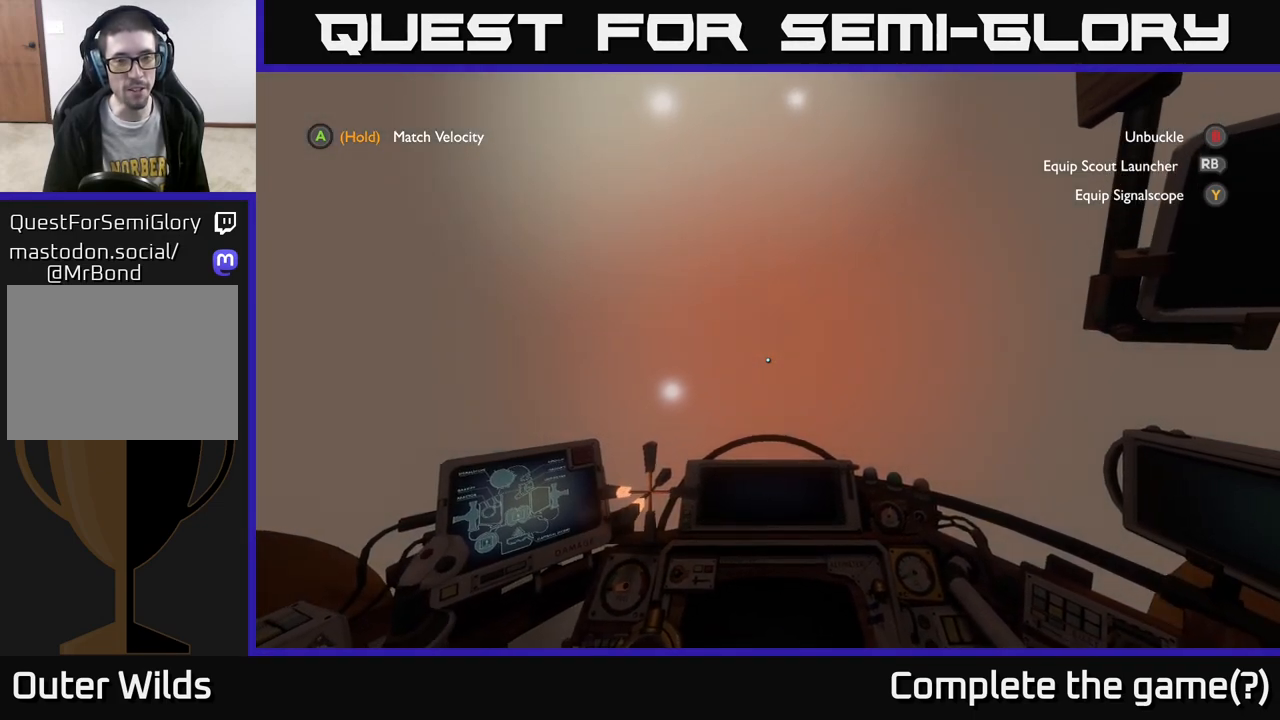
{"buttons": [], "left_stick": "up", "right_stick": "up", "events": [[117, "left_stick", "center"], [383, "right_stick", "up"], [467, "left_stick", "up"]]}
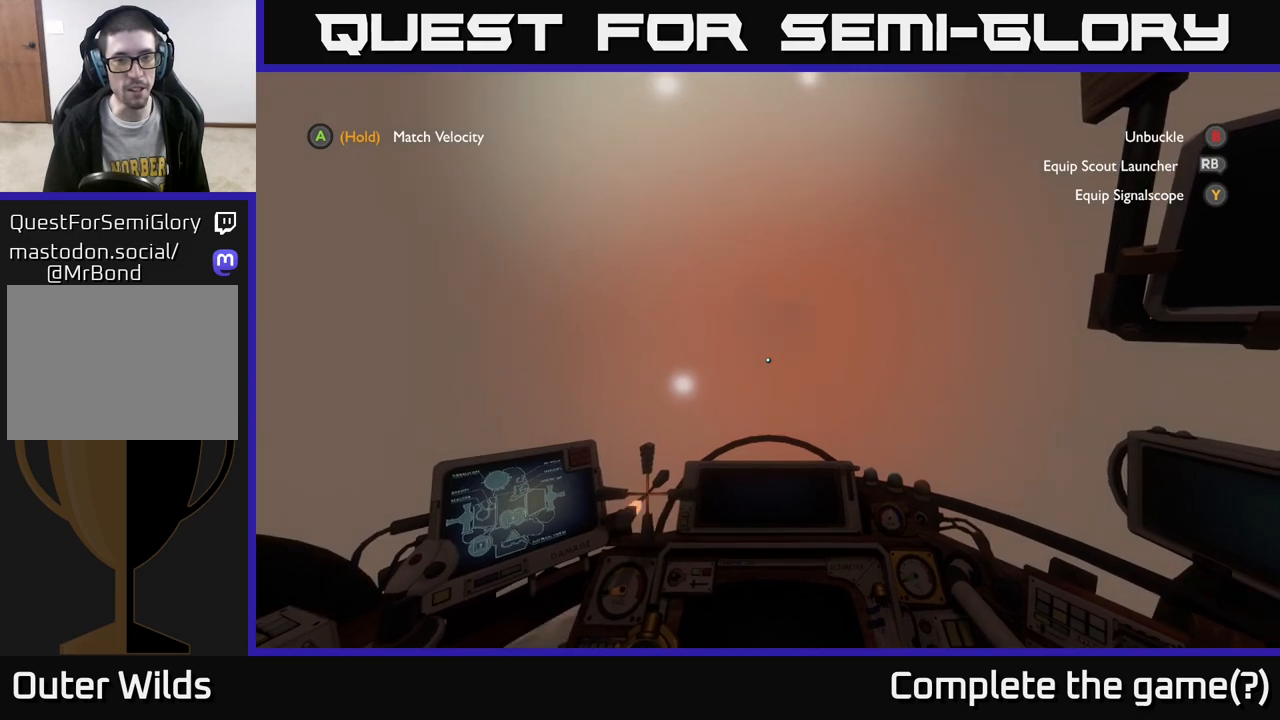
{"buttons": [], "left_stick": "center", "right_stick": "center", "events": [[33, "right_stick", "center"], [417, "left_stick", "center"]]}
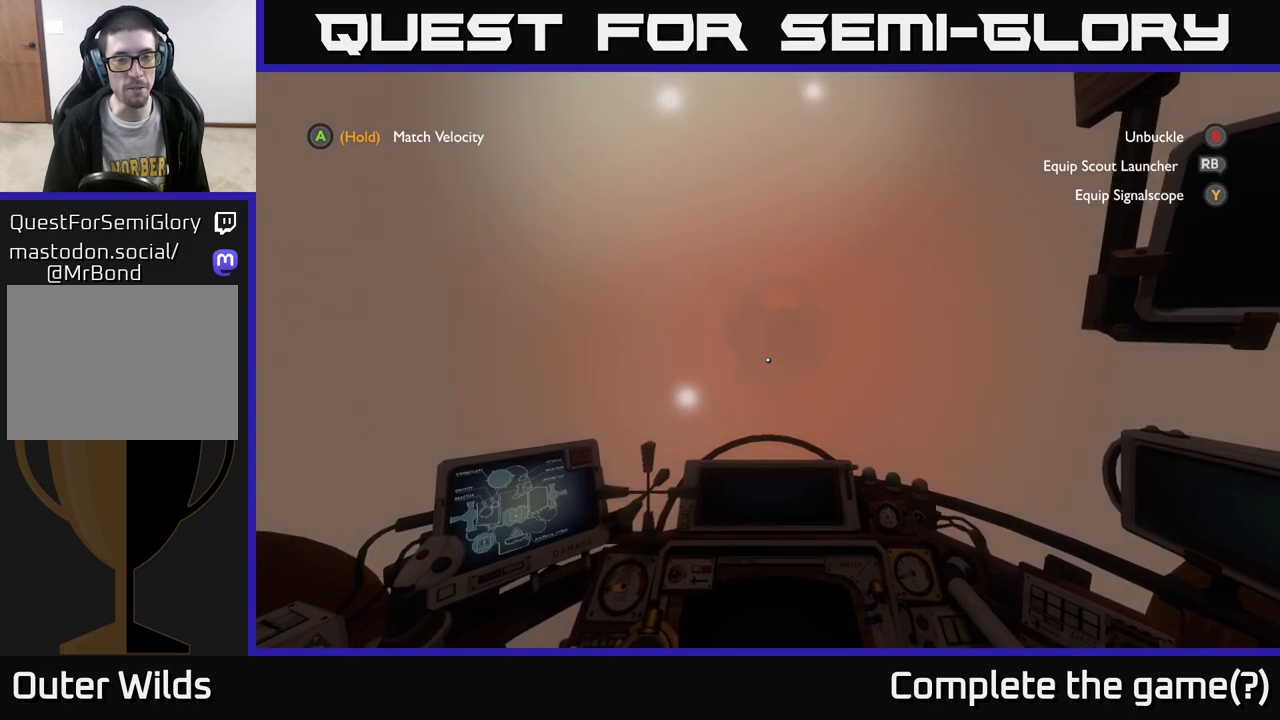
{"buttons": [], "left_stick": "center", "right_stick": "center", "events": [[17, "right_stick", "up"], [317, "right_stick", "center"]]}
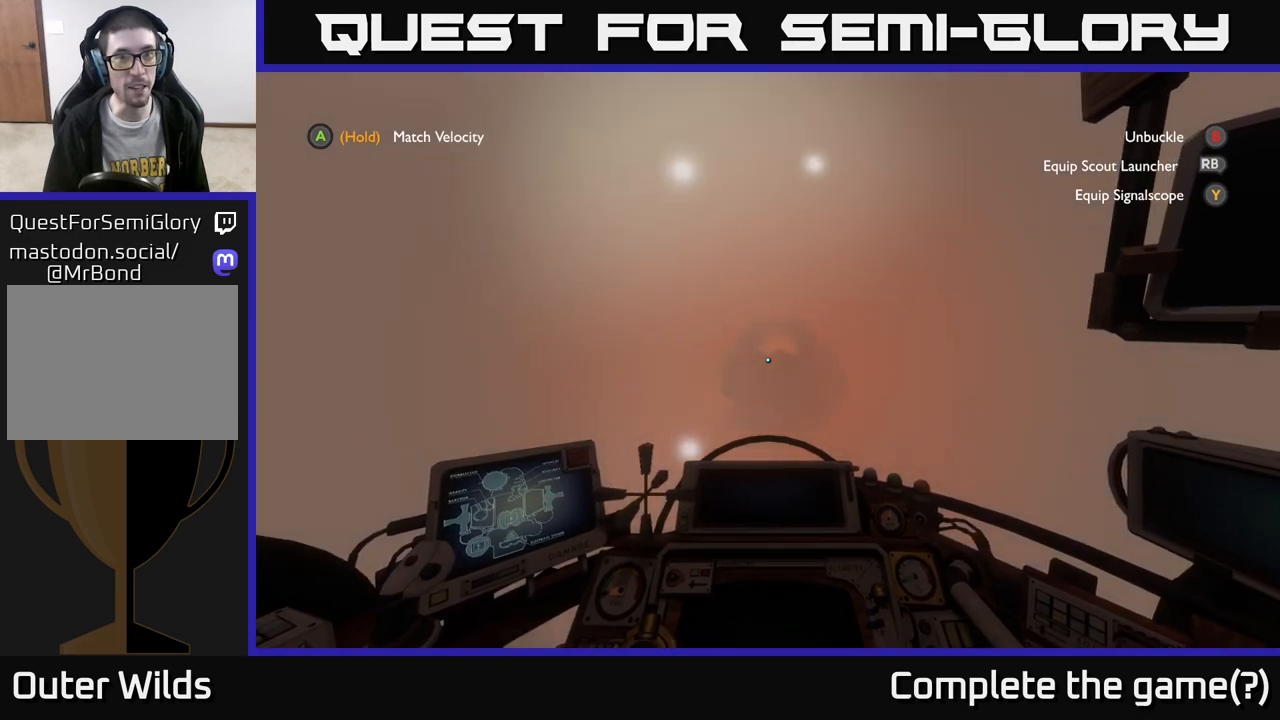
{"buttons": ["R2"], "left_stick": "up-left", "right_stick": "center", "events": [[150, "right_stick", "down"], [367, "left_stick", "up"], [417, "right_stick", "center"], [500, "R2", "down"], [500, "left_stick", "up-left"]]}
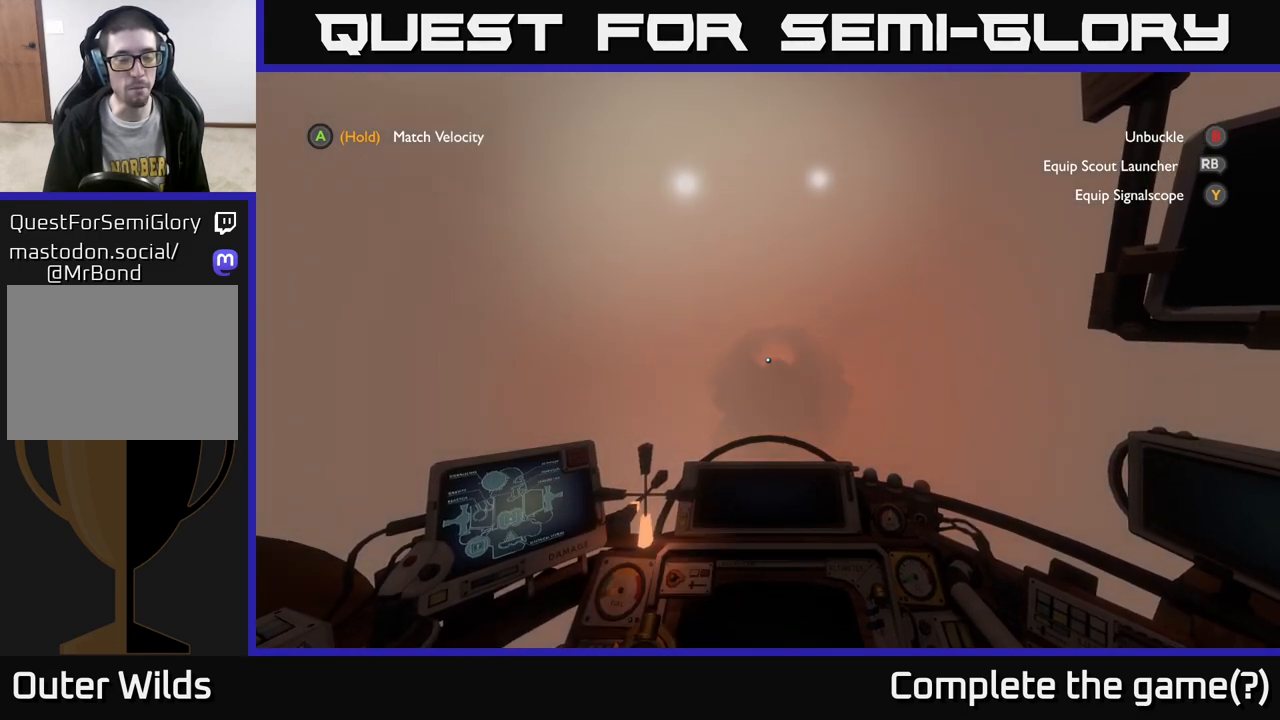
{"buttons": ["R2"], "left_stick": "center", "right_stick": "center", "events": [[283, "left_stick", "left"], [283, "right_stick", "down"], [333, "R2", "up"], [450, "left_stick", "center"], [467, "right_stick", "center"], [483, "R2", "down"]]}
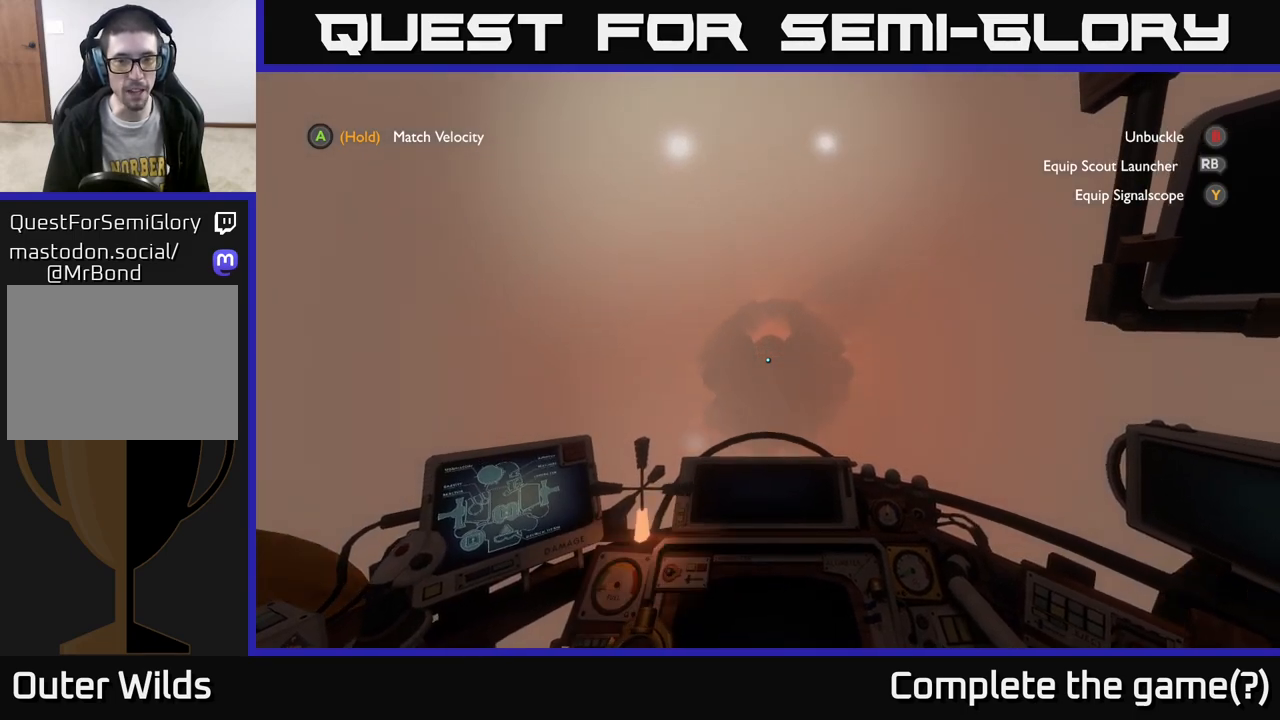
{"buttons": [], "left_stick": "center", "right_stick": "center", "events": [[150, "R2", "up"]]}
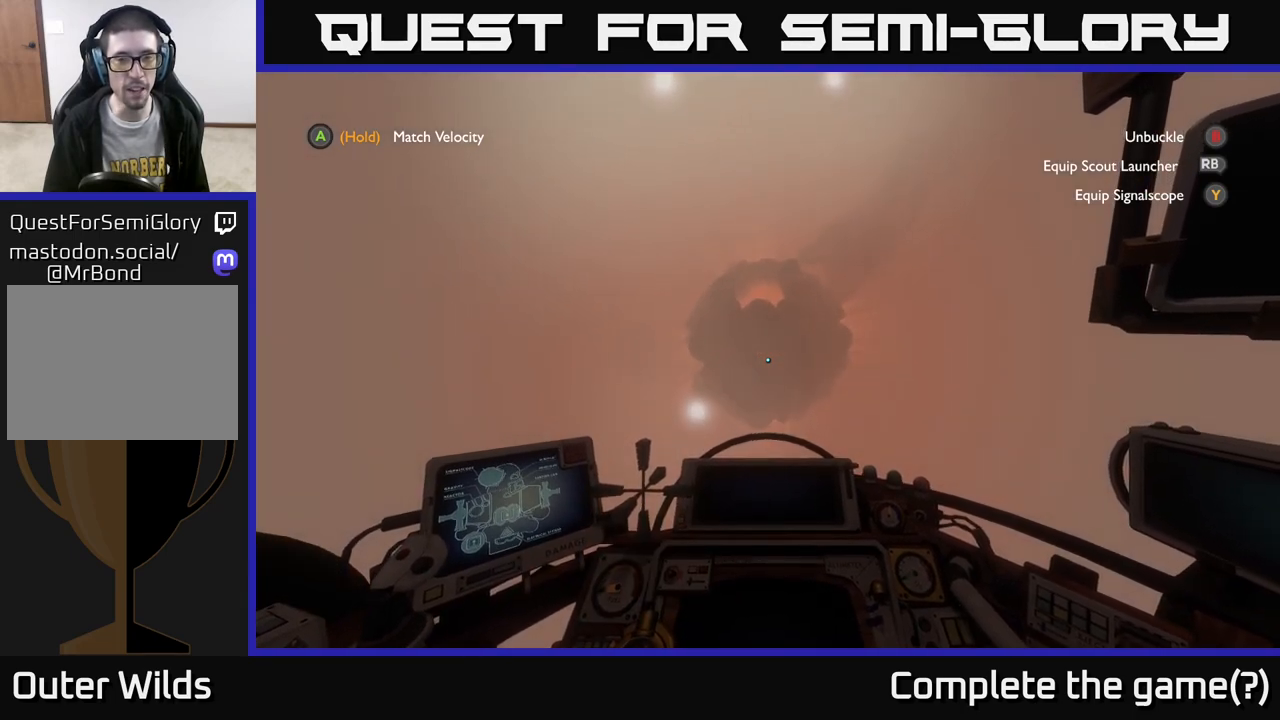
{"buttons": [], "left_stick": "left", "right_stick": "center", "events": [[500, "left_stick", "left"]]}
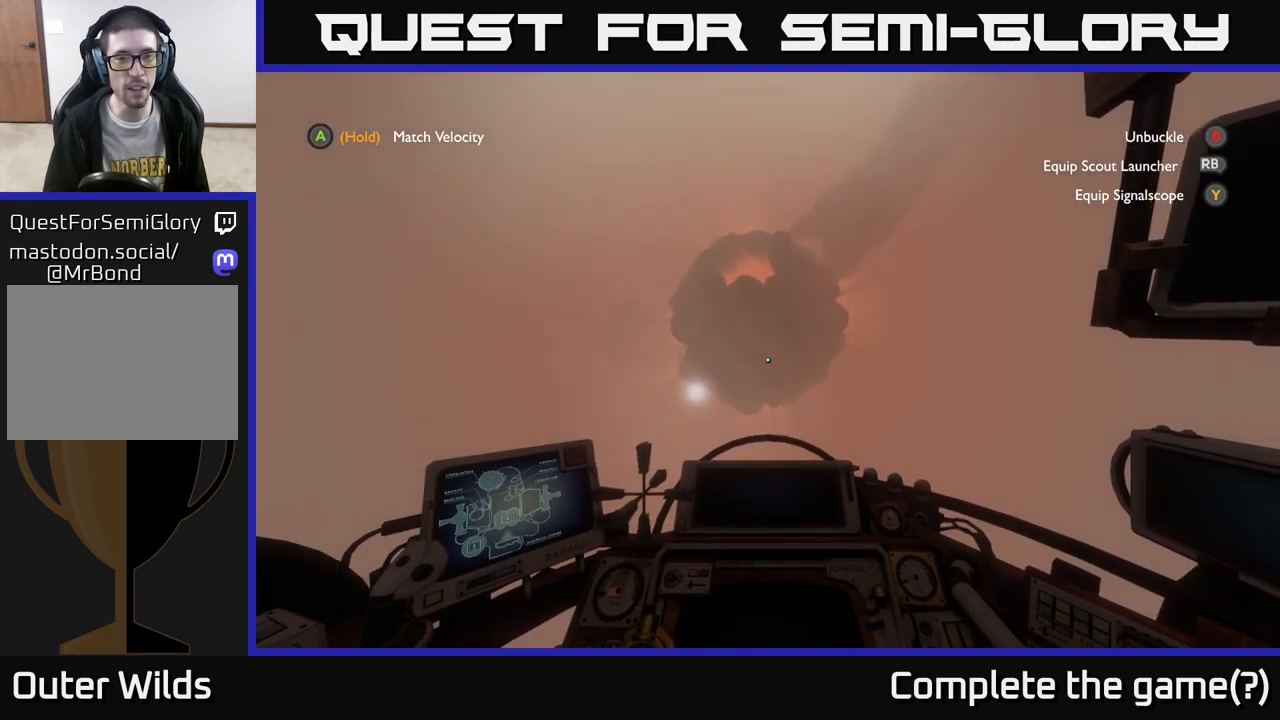
{"buttons": [], "left_stick": "center", "right_stick": "center", "events": [[167, "left_stick", "center"]]}
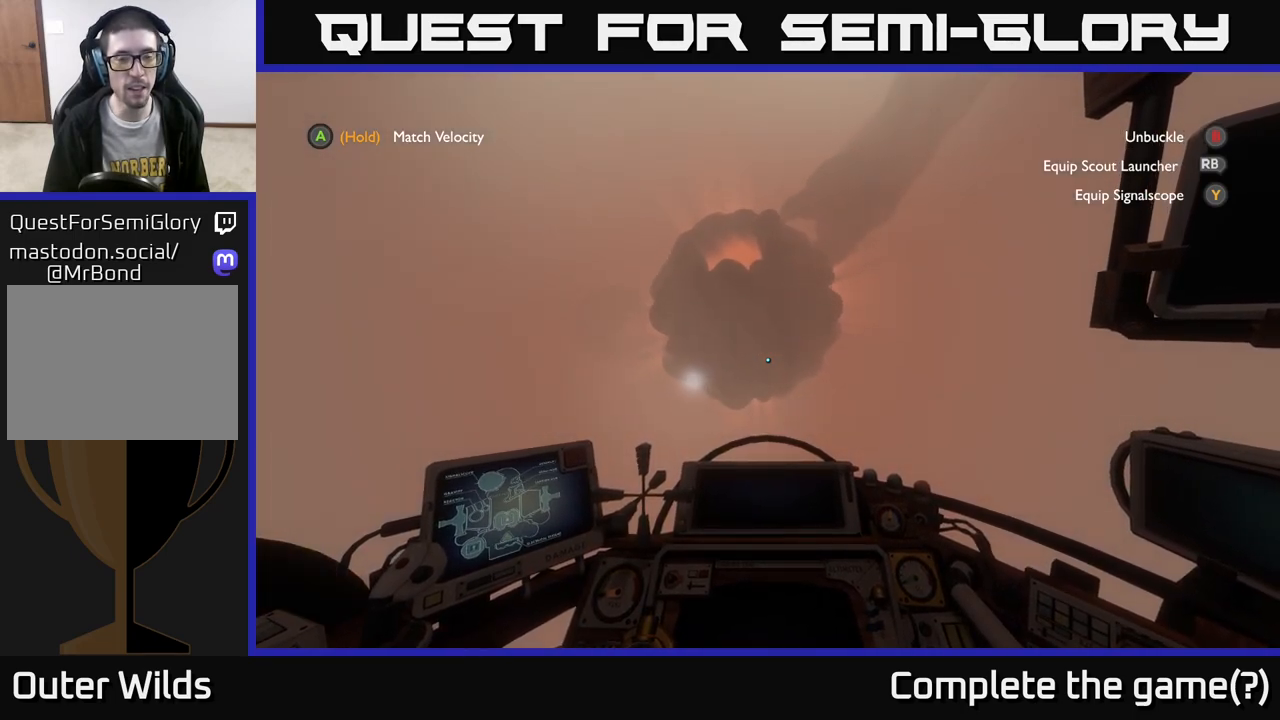
{"buttons": [], "left_stick": "center", "right_stick": "center", "events": []}
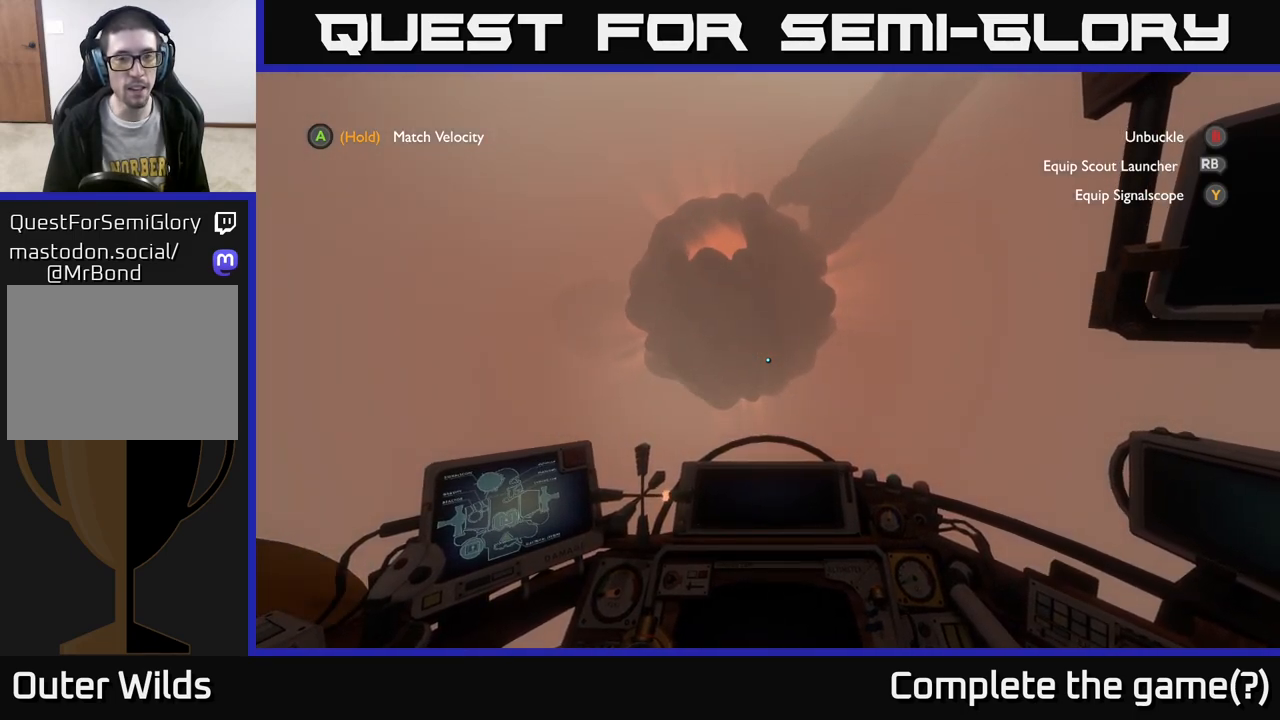
{"buttons": [], "left_stick": "center", "right_stick": "center", "events": [[183, "right_stick", "up-left"], [333, "right_stick", "center"]]}
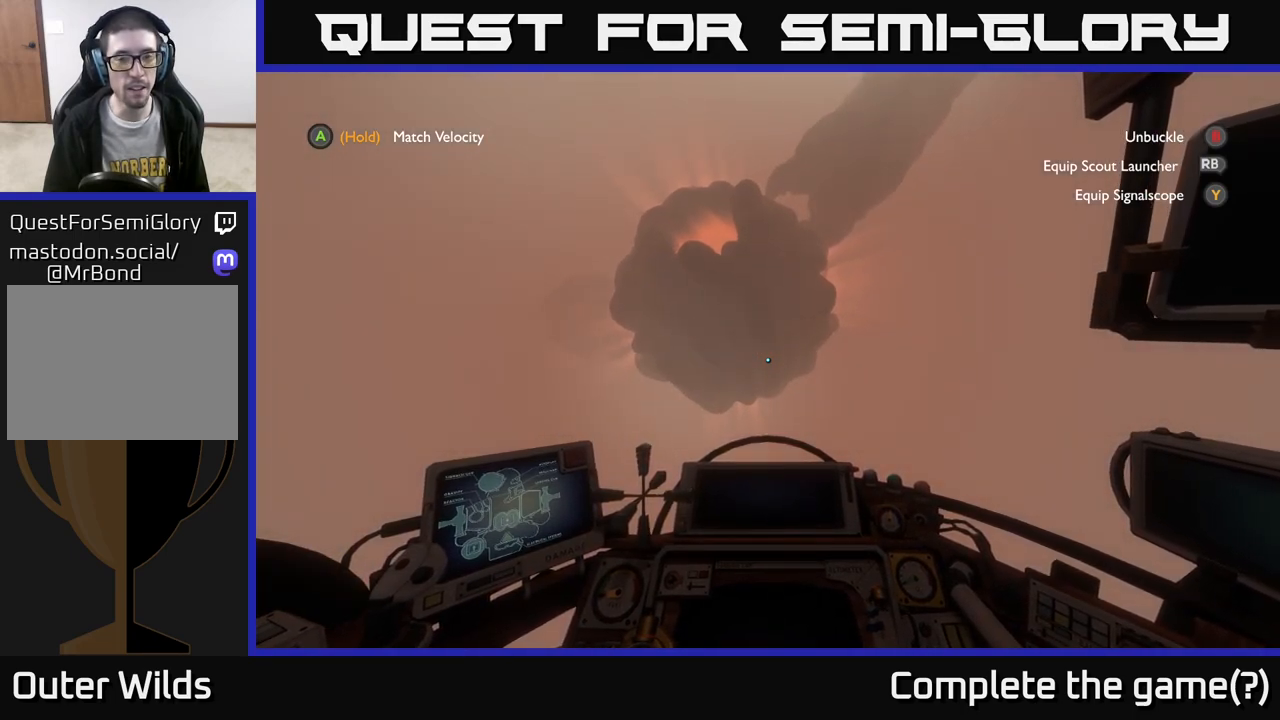
{"buttons": [], "left_stick": "center", "right_stick": "center", "events": []}
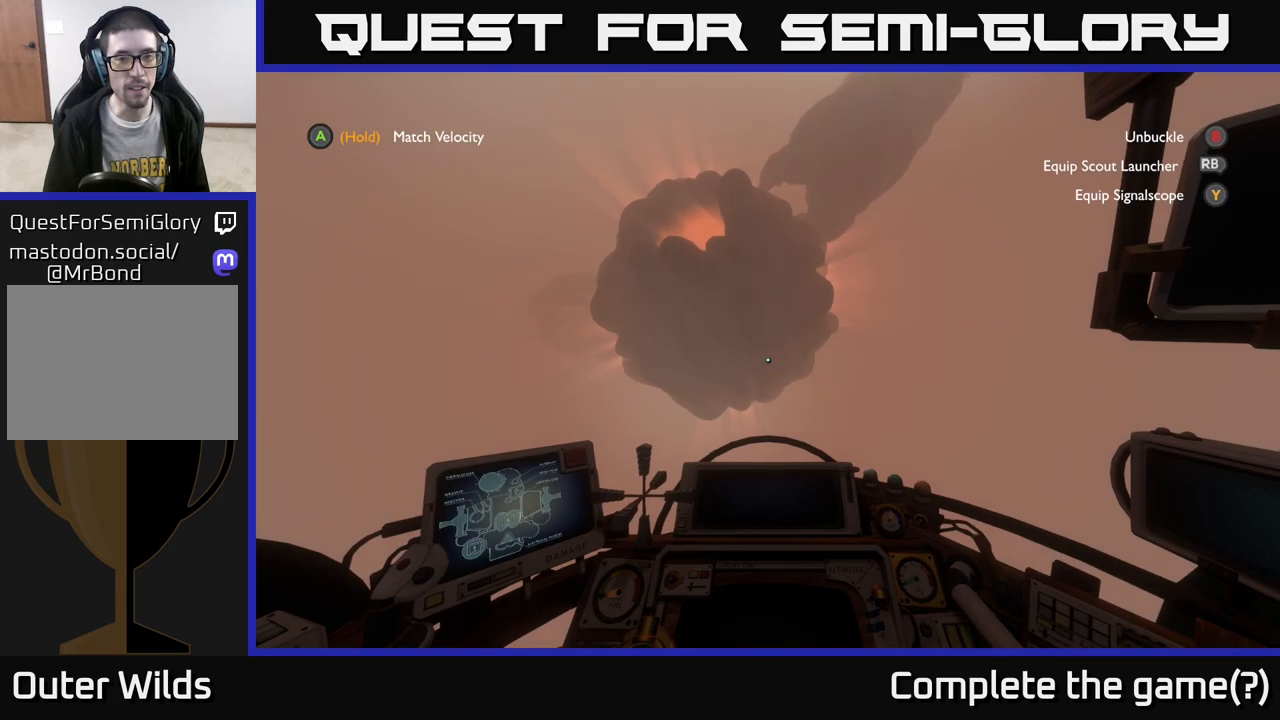
{"buttons": [], "left_stick": "right", "right_stick": "left", "events": [[433, "right_stick", "left"], [483, "left_stick", "right"]]}
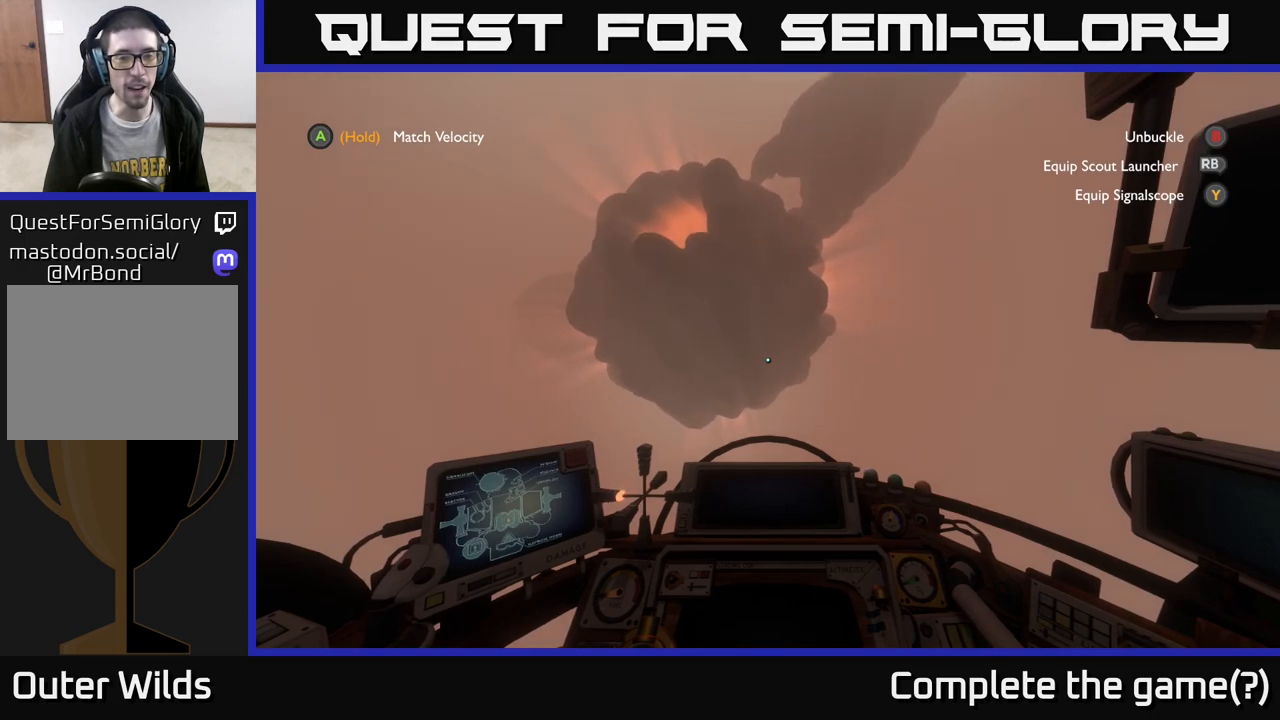
{"buttons": [], "left_stick": "right", "right_stick": "center", "events": [[117, "right_stick", "center"], [183, "R2", "down"], [483, "R2", "up"]]}
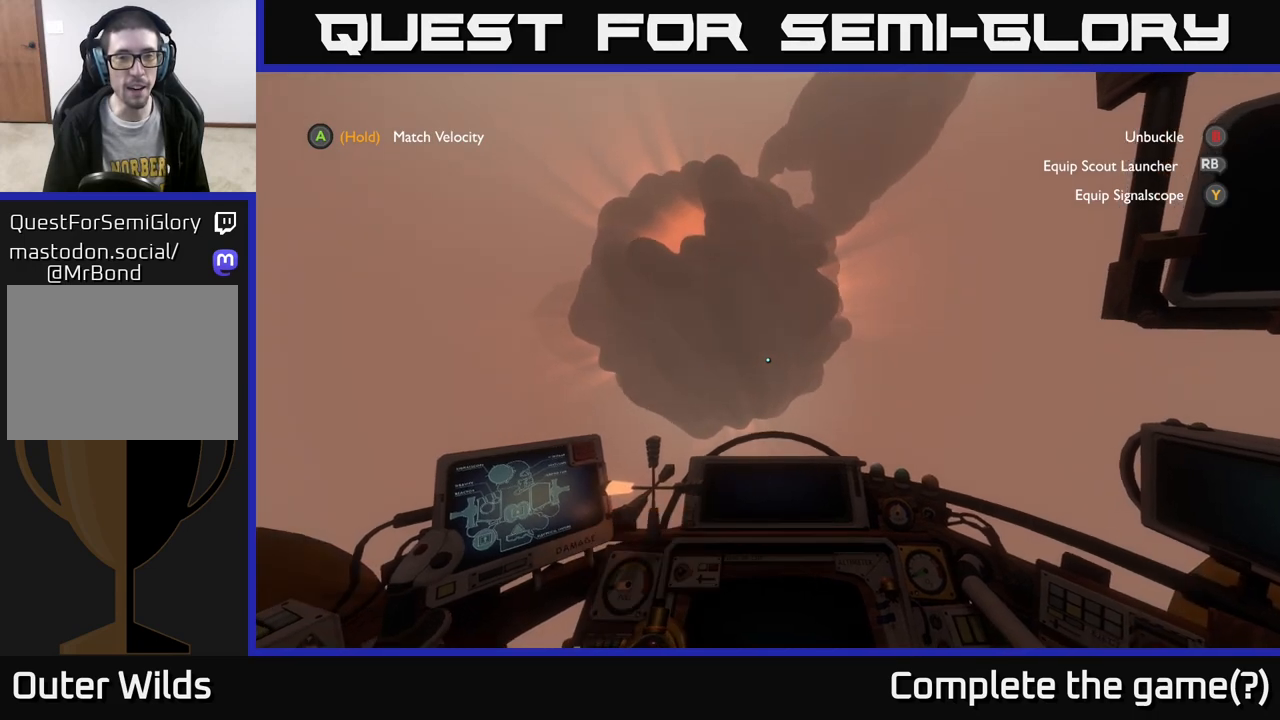
{"buttons": [], "left_stick": "right", "right_stick": "center", "events": [[250, "R2", "down"], [433, "R2", "up"]]}
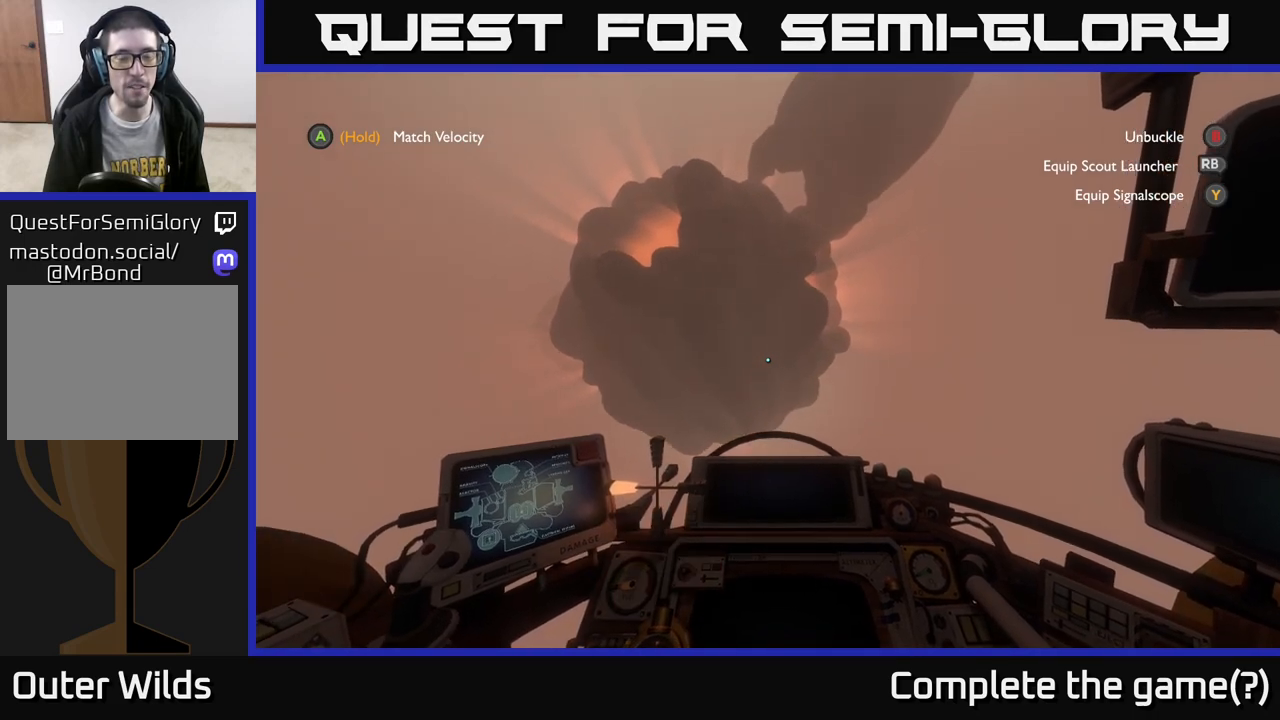
{"buttons": [], "left_stick": "center", "right_stick": "center", "events": [[267, "left_stick", "center"], [300, "right_stick", "left"], [467, "right_stick", "center"]]}
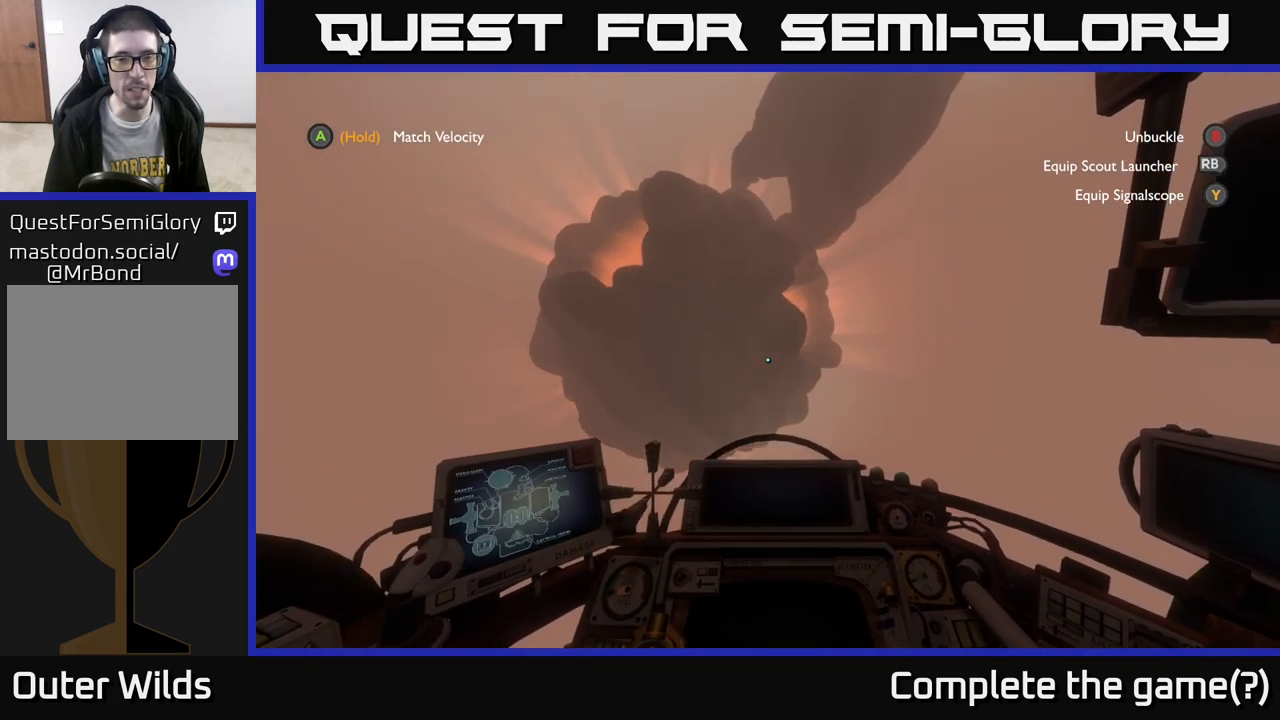
{"buttons": [], "left_stick": "center", "right_stick": "center", "events": [[200, "R2", "down"], [283, "right_stick", "left"], [433, "R2", "up"], [483, "right_stick", "center"]]}
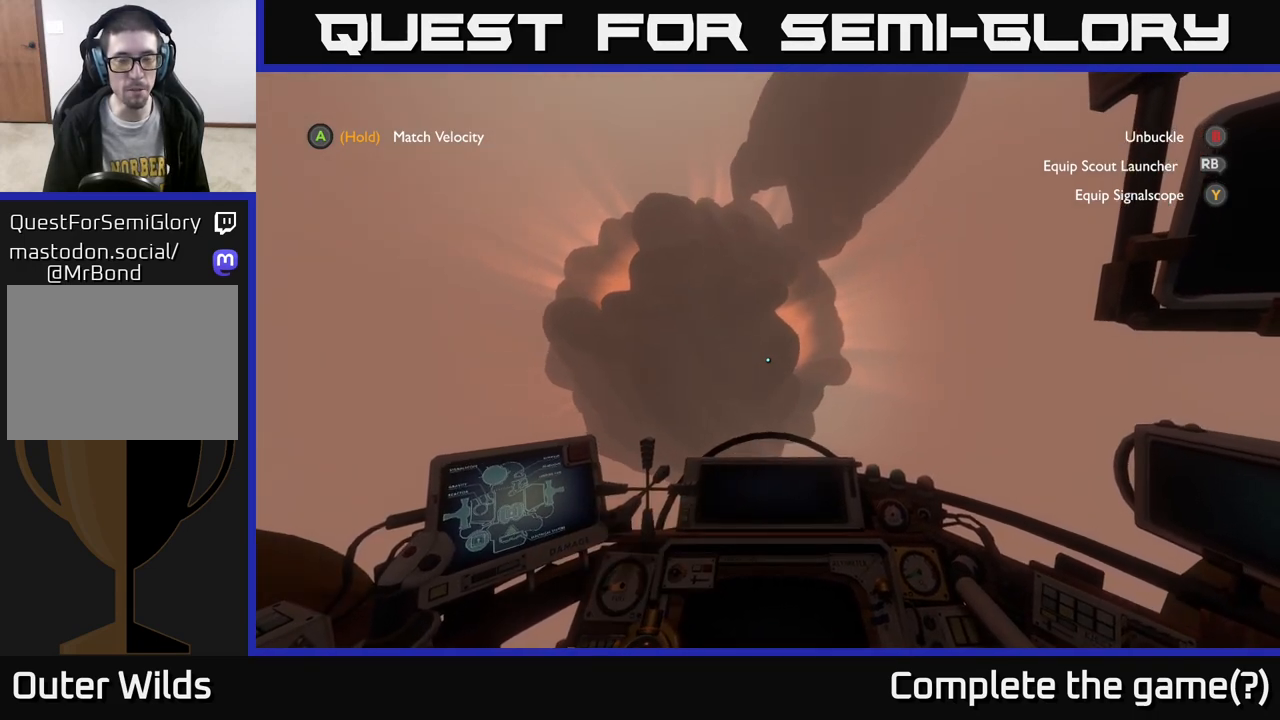
{"buttons": [], "left_stick": "right", "right_stick": "down-left", "events": [[300, "left_stick", "right"], [467, "right_stick", "down-left"]]}
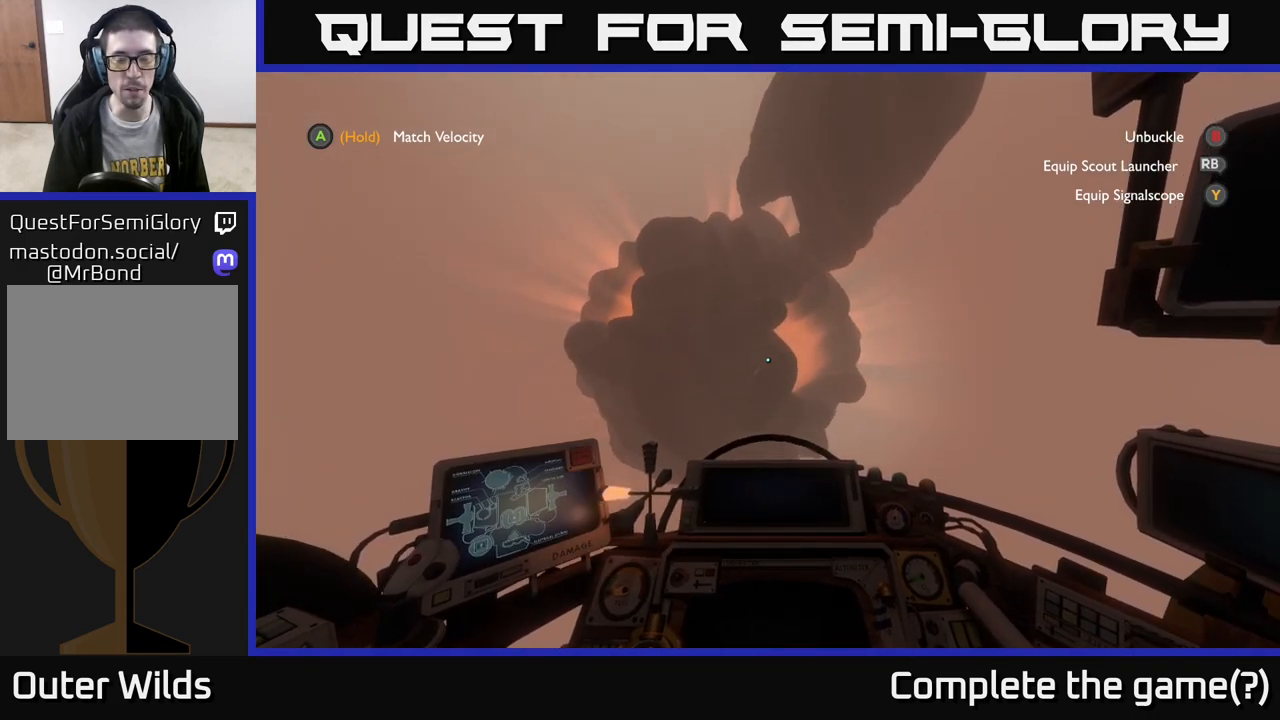
{"buttons": [], "left_stick": "center", "right_stick": "down-left", "events": [[100, "right_stick", "center"], [217, "left_stick", "down-right"], [367, "right_stick", "down-left"], [483, "left_stick", "center"]]}
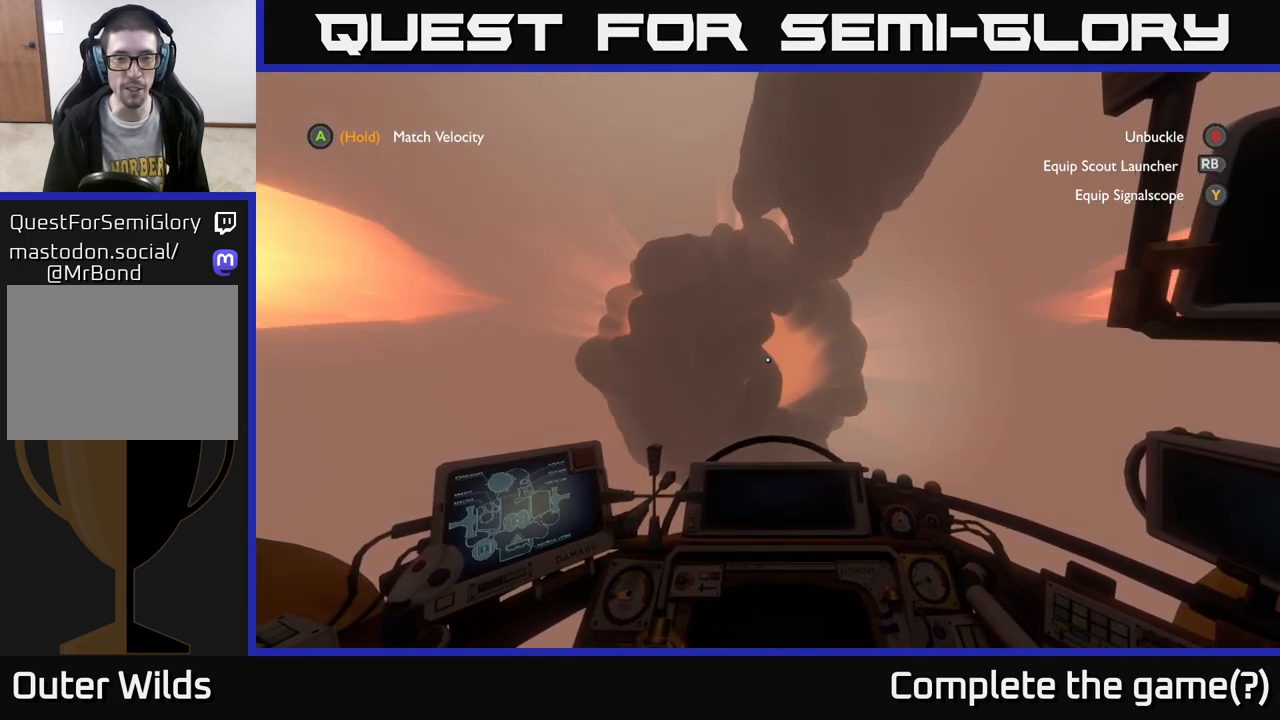
{"buttons": ["L2"], "left_stick": "up-left", "right_stick": "center", "events": [[50, "right_stick", "center"], [183, "L2", "down"], [500, "left_stick", "up-left"]]}
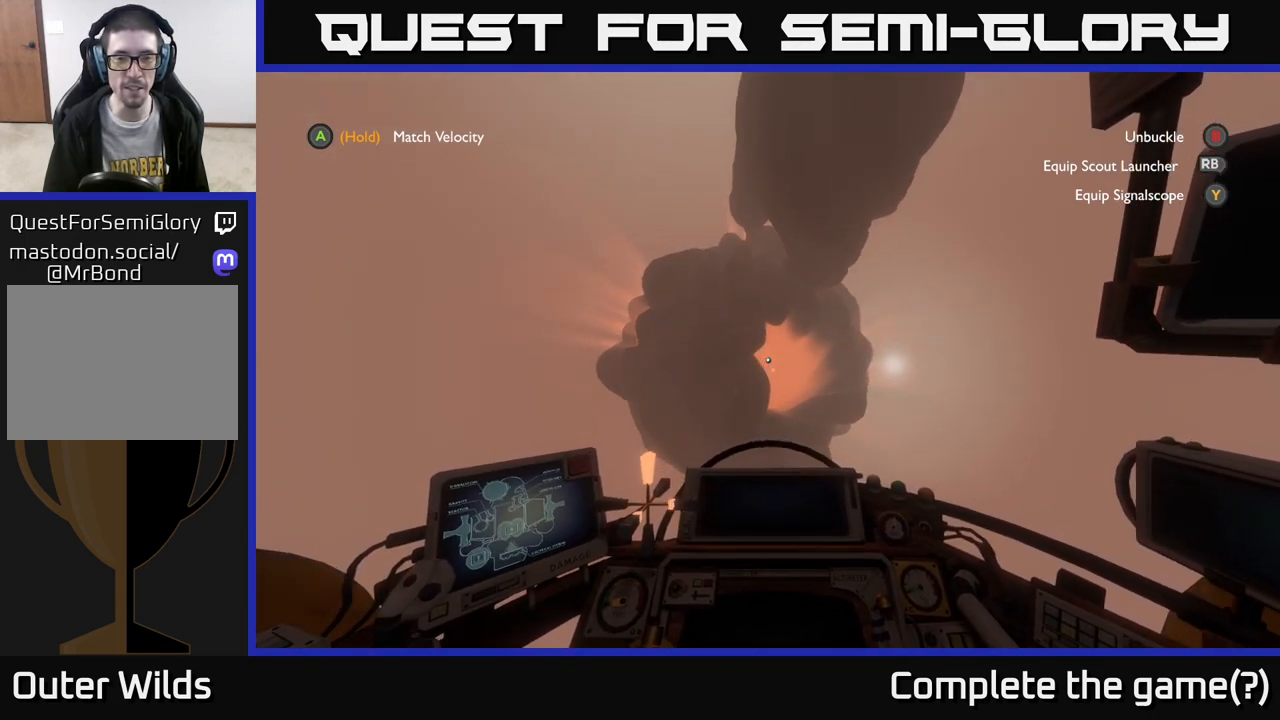
{"buttons": ["L2"], "left_stick": "up", "right_stick": "center", "events": [[33, "right_stick", "down"], [200, "right_stick", "center"], [333, "left_stick", "center"], [483, "left_stick", "up"]]}
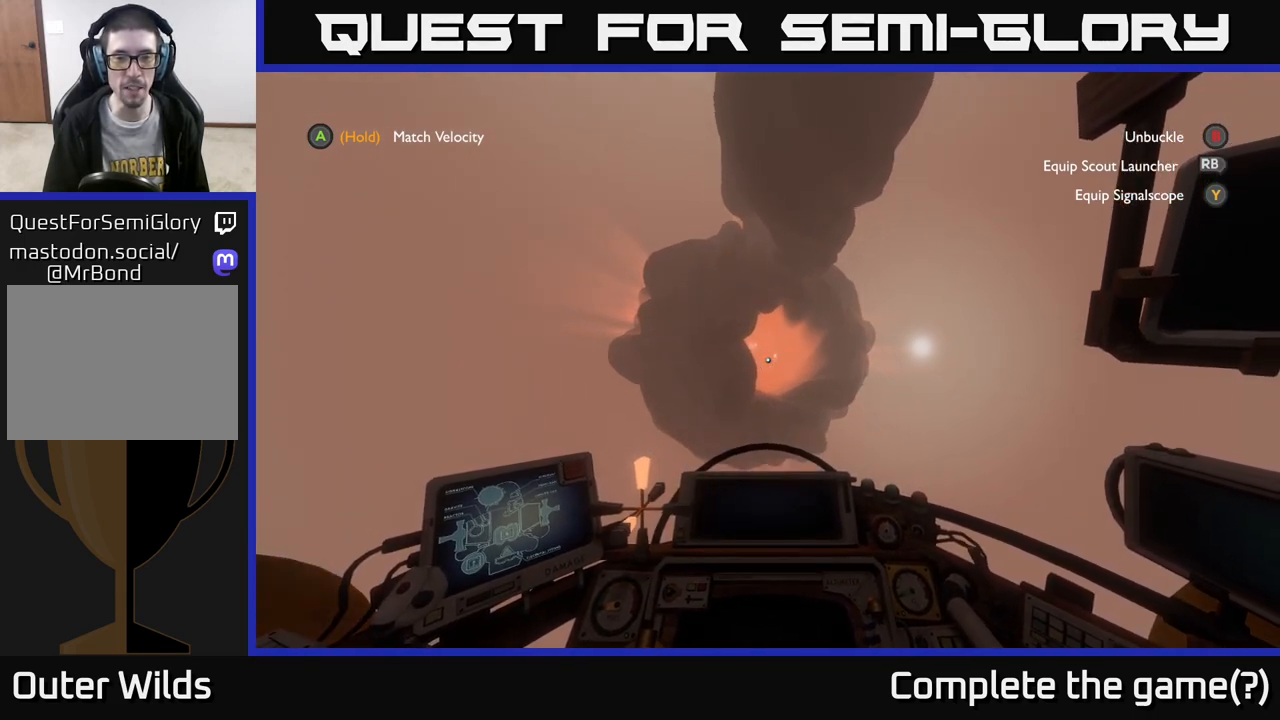
{"buttons": [], "left_stick": "up", "right_stick": "center", "events": [[117, "L2", "up"], [200, "left_stick", "center"], [217, "right_stick", "up-left"], [317, "left_stick", "up"], [367, "right_stick", "center"]]}
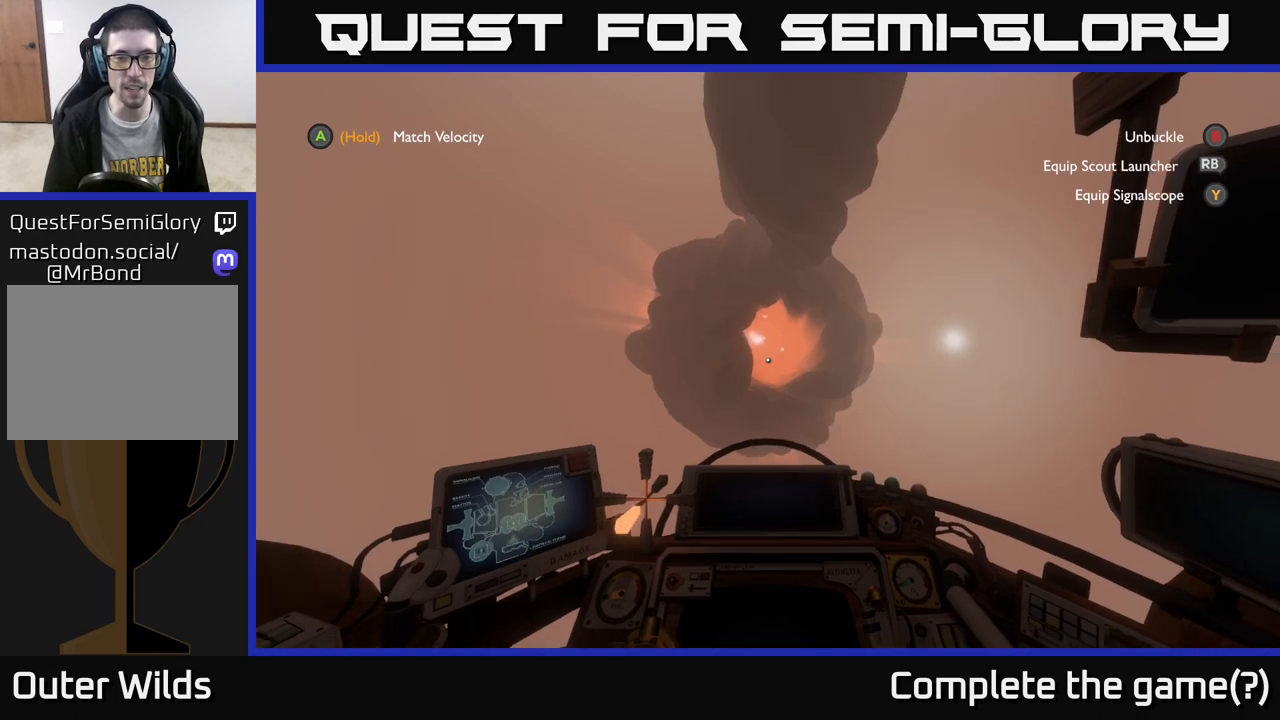
{"buttons": [], "left_stick": "up", "right_stick": "center", "events": [[150, "left_stick", "up-left"], [333, "left_stick", "up"]]}
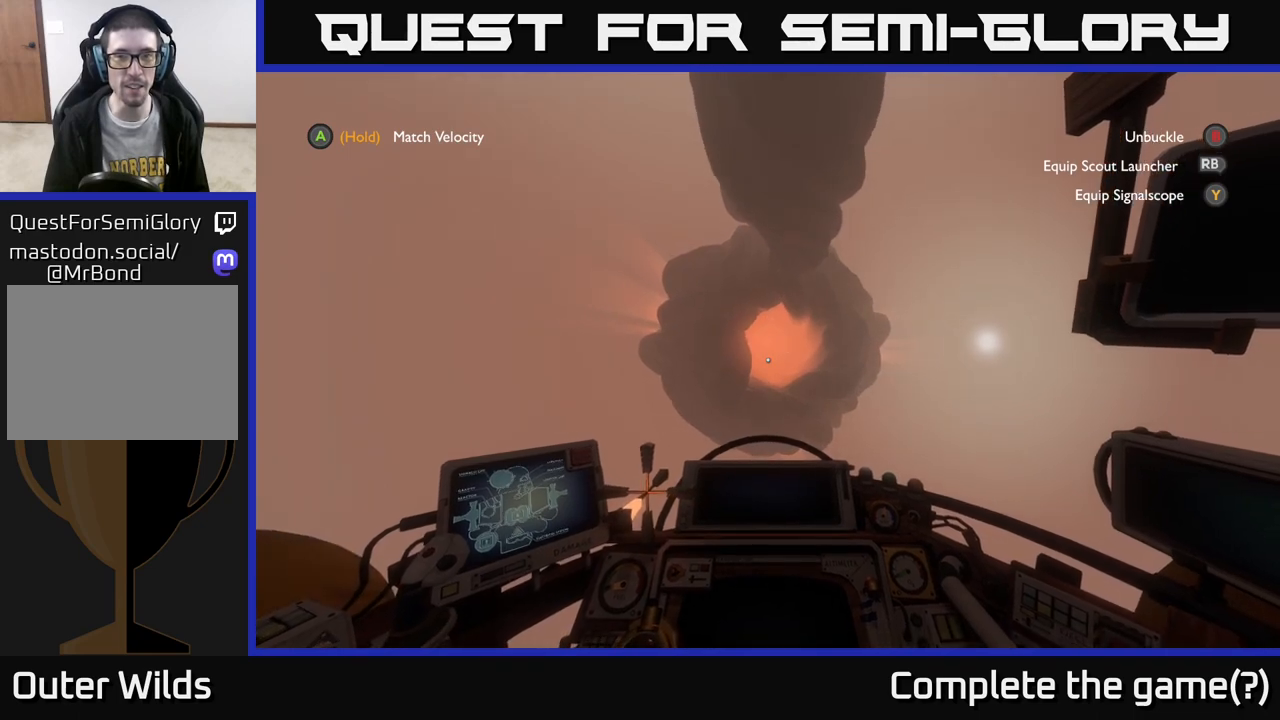
{"buttons": [], "left_stick": "up-left", "right_stick": "center", "events": [[150, "left_stick", "up-left"]]}
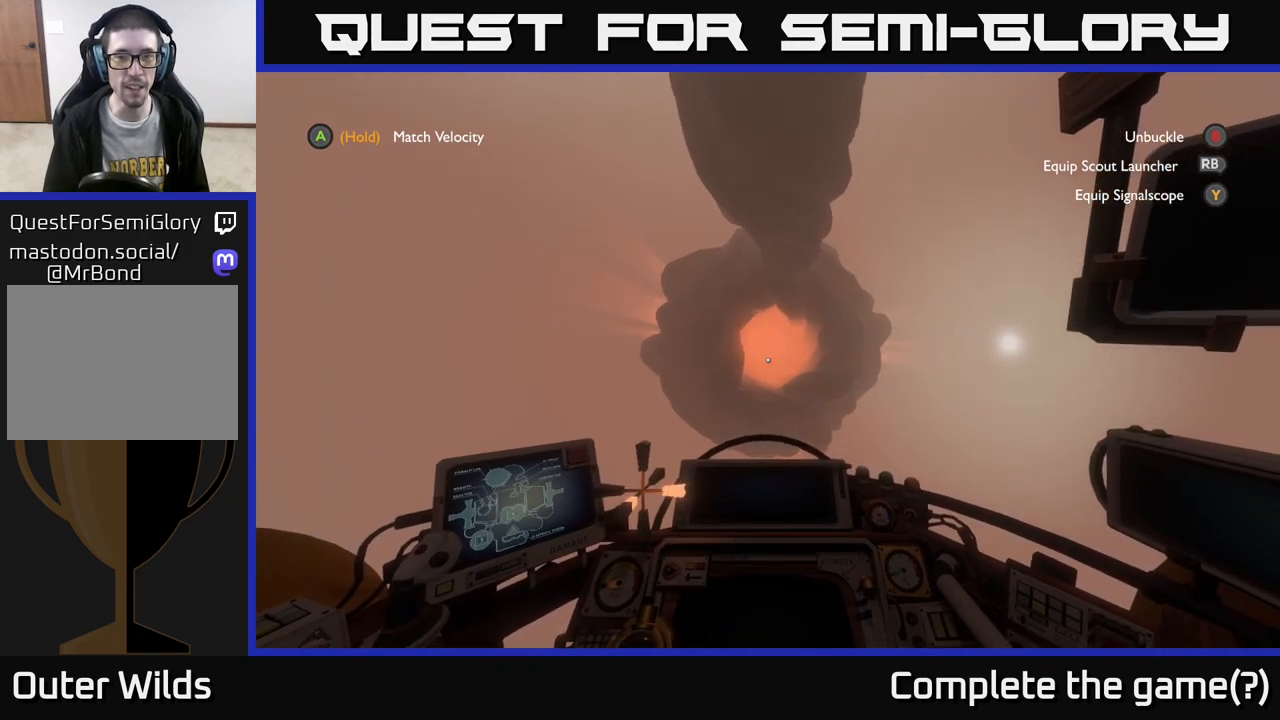
{"buttons": [], "left_stick": "center", "right_stick": "center", "events": [[317, "left_stick", "center"], [400, "right_stick", "up-left"], [483, "right_stick", "center"]]}
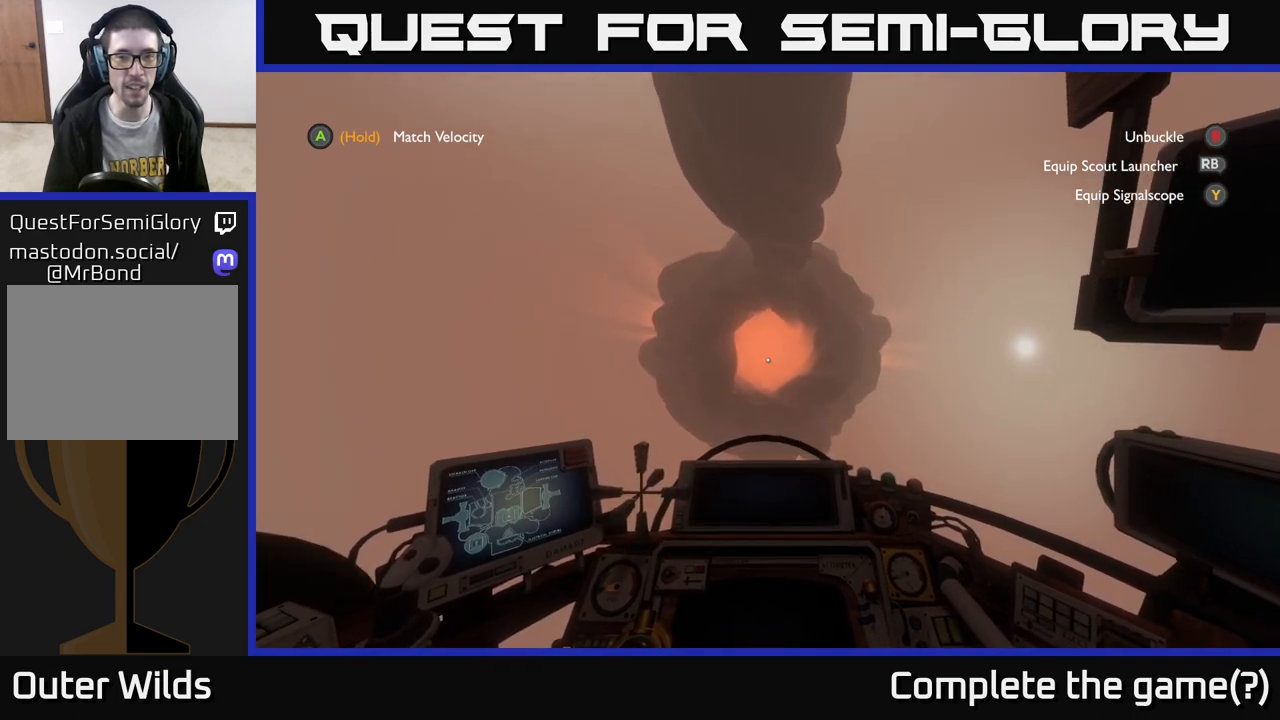
{"buttons": [], "left_stick": "left", "right_stick": "center", "events": [[100, "left_stick", "left"], [133, "R1", "down"], [217, "R1", "up"]]}
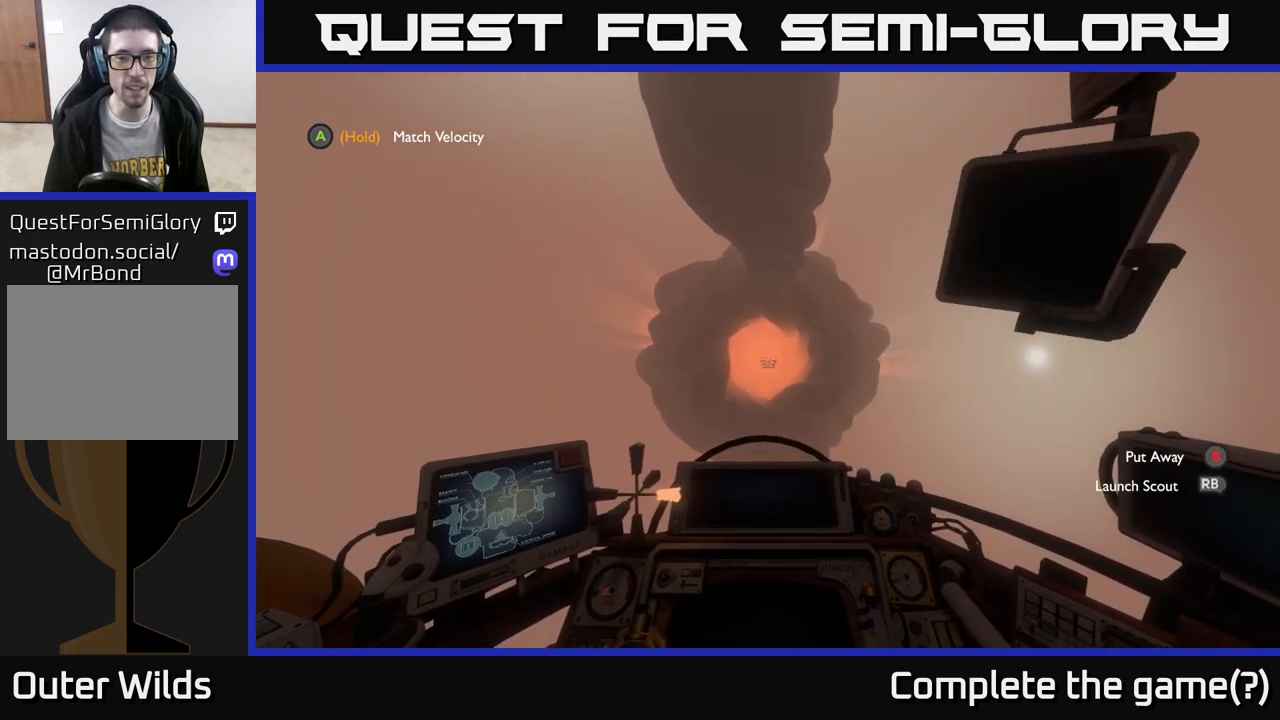
{"buttons": [], "left_stick": "left", "right_stick": "center", "events": [[217, "left_stick", "center"], [500, "left_stick", "left"]]}
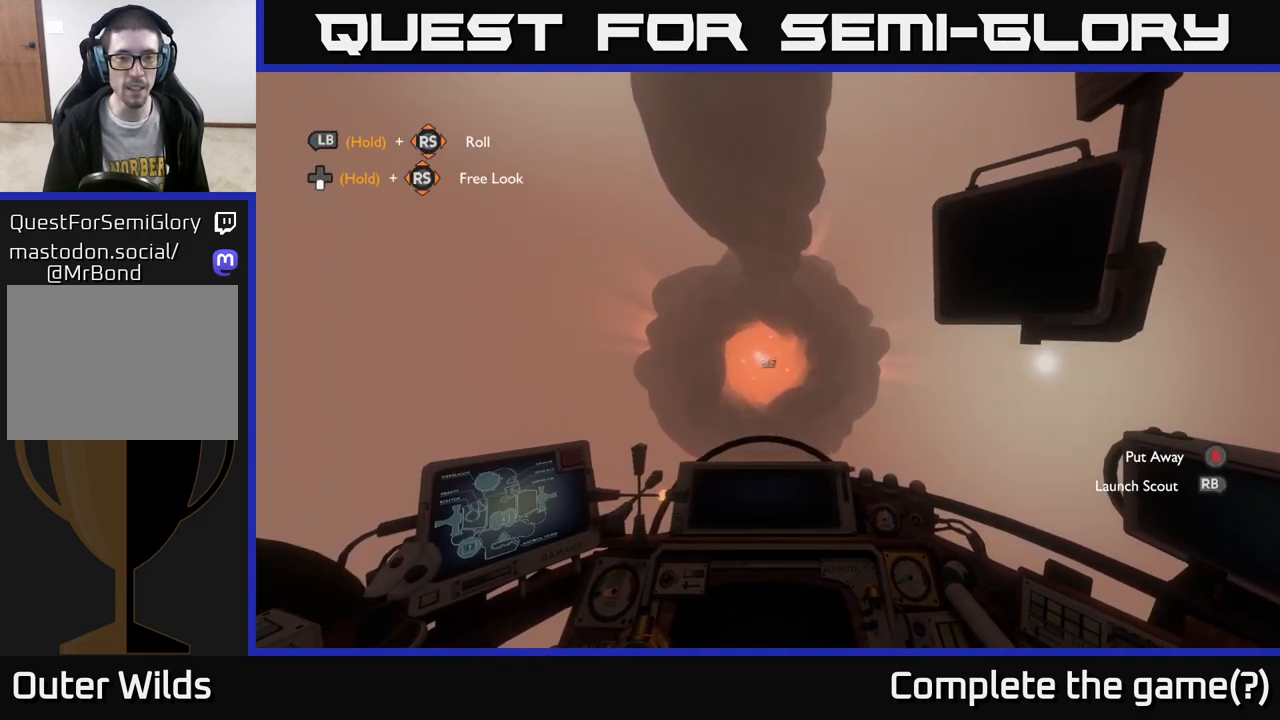
{"buttons": [], "left_stick": "center", "right_stick": "center", "events": [[333, "left_stick", "center"]]}
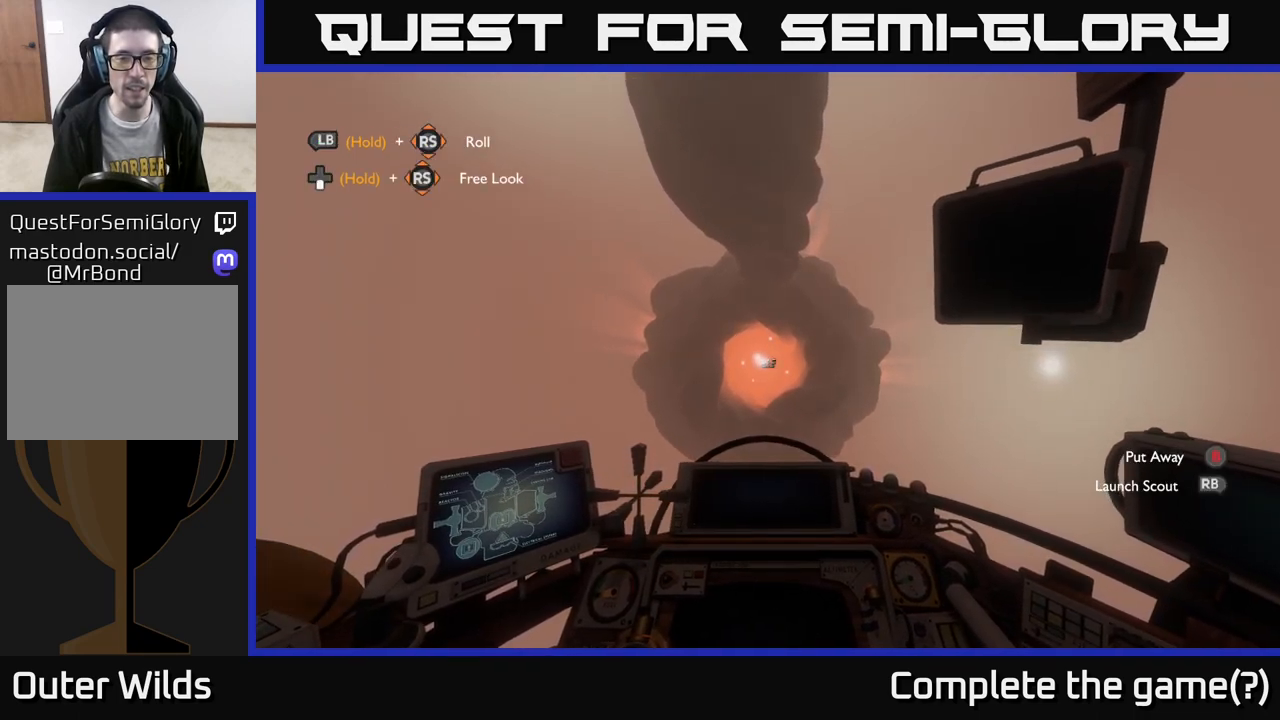
{"buttons": [], "left_stick": "center", "right_stick": "up-left", "events": [[33, "left_stick", "up-left"], [33, "right_stick", "up-left"], [117, "right_stick", "center"], [150, "left_stick", "center"], [467, "right_stick", "up-left"]]}
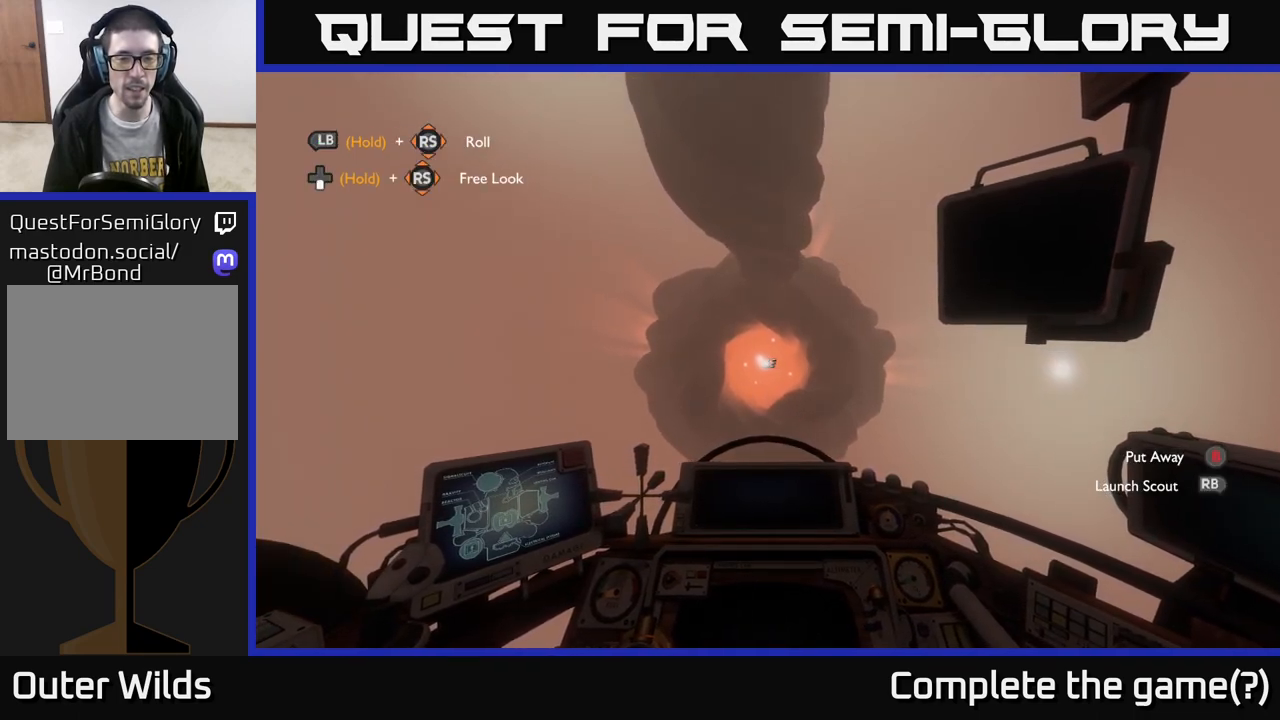
{"buttons": [], "left_stick": "center", "right_stick": "down", "events": [[67, "right_stick", "center"], [283, "R1", "down"], [350, "R1", "up"], [417, "right_stick", "down"]]}
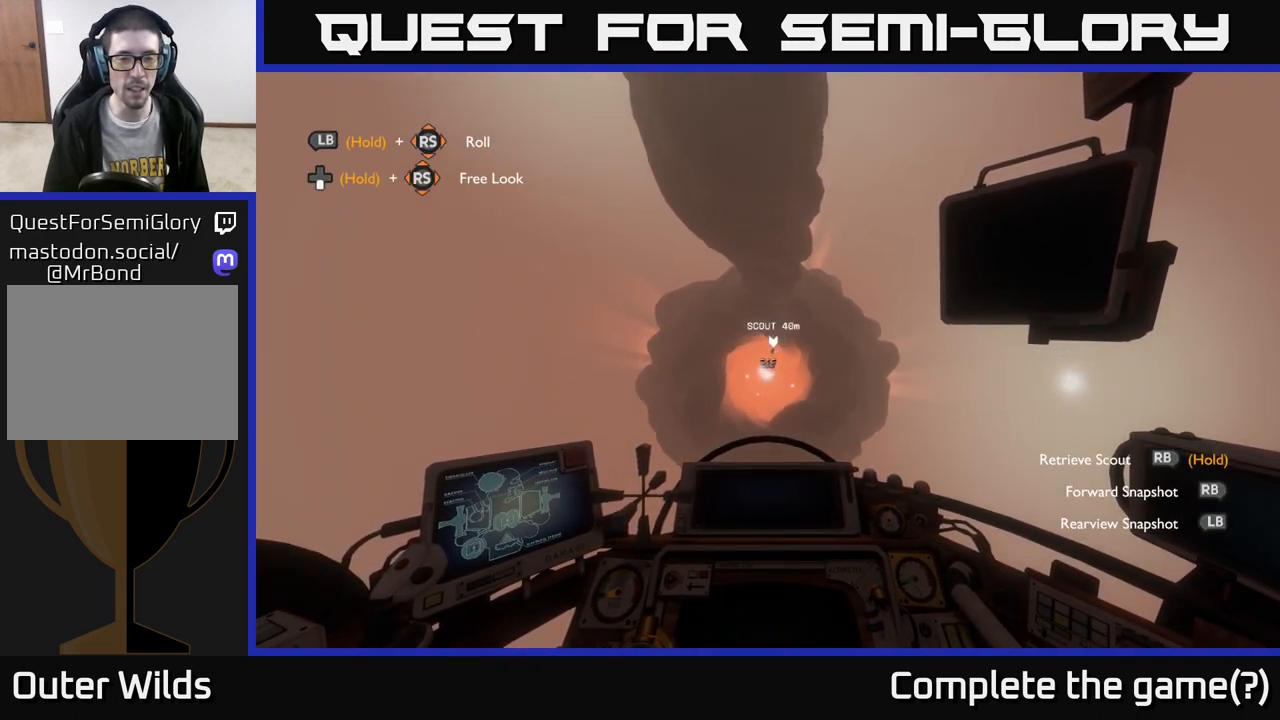
{"buttons": [], "left_stick": "center", "right_stick": "center", "events": [[17, "right_stick", "center"]]}